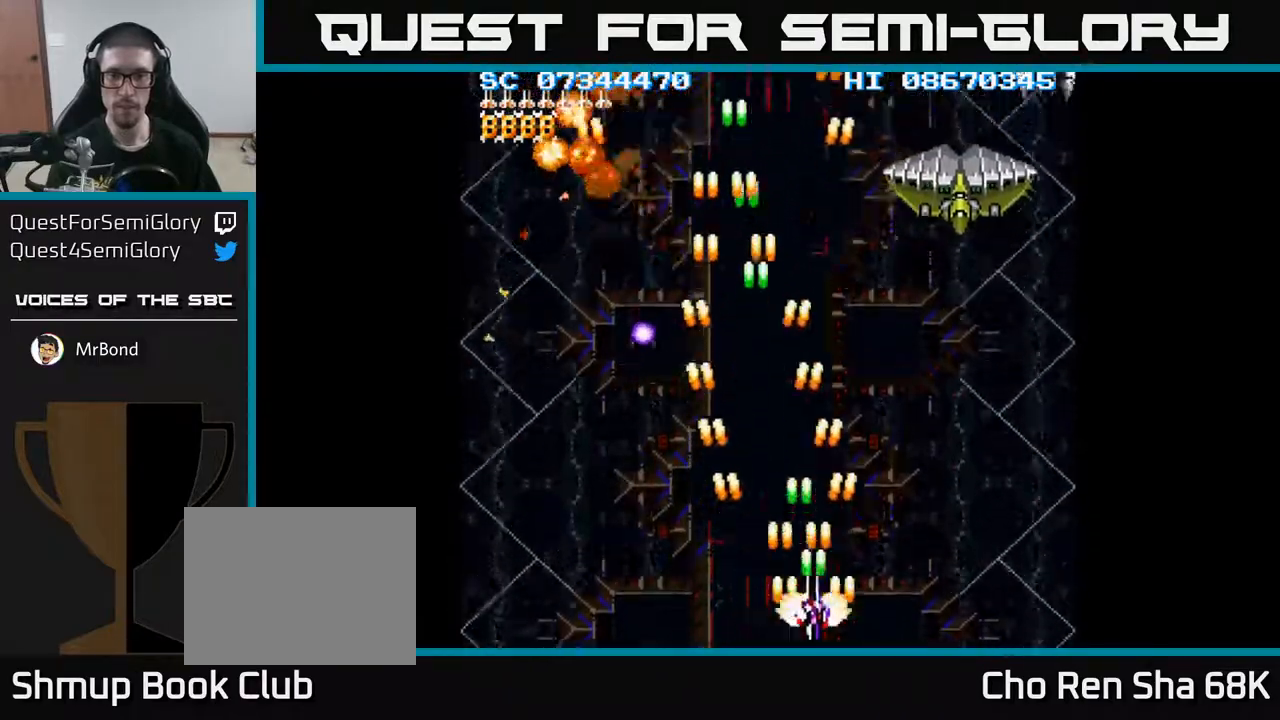
Gameplay with a controller (Xbox layout); each line is a JSON object with the inputs held at the frame after it. "events" lists button and stick changes between this image and that frame as [ms after this image, input, new state], when the widget could be followed in between. Not read: left_stick right_stick.
{"buttons": ["A", "DPAD_RIGHT"], "events": [[267, "DPAD_RIGHT", "up"], [300, "DPAD_UP", "down"], [433, "DPAD_RIGHT", "down"], [450, "DPAD_UP", "up"]]}
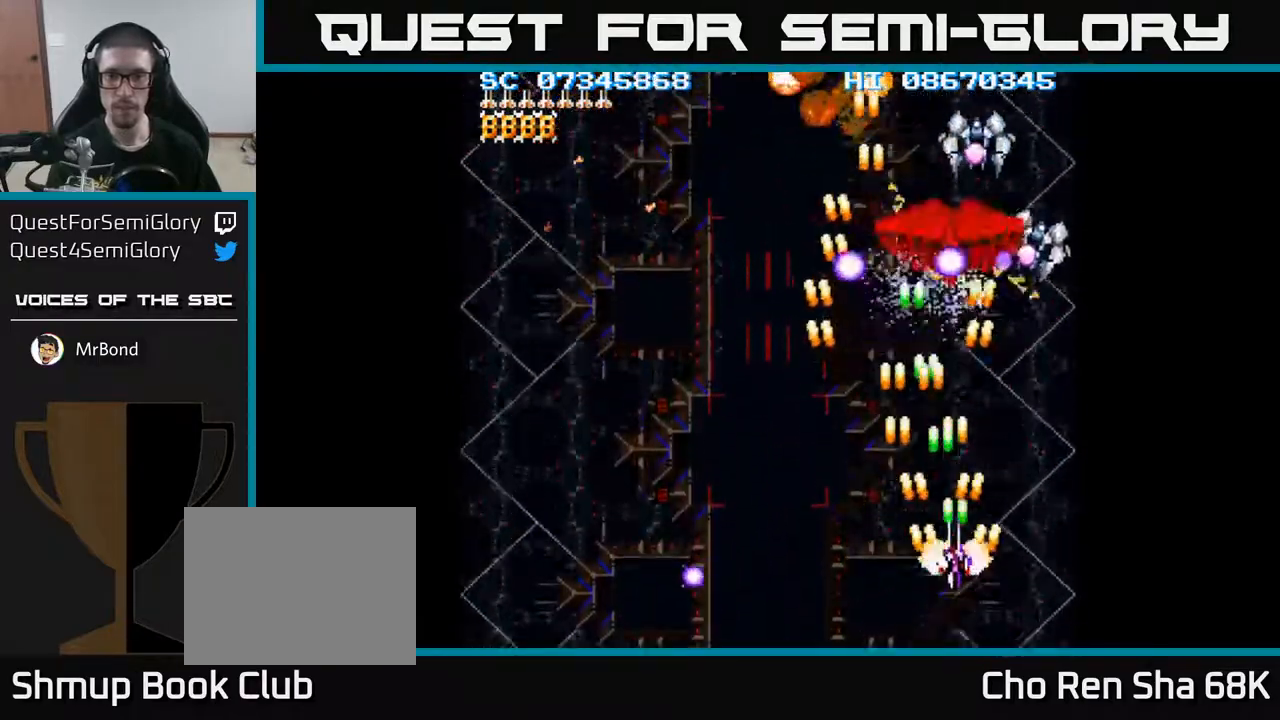
{"buttons": ["A", "DPAD_LEFT"], "events": [[67, "DPAD_DOWN", "down"], [233, "DPAD_RIGHT", "up"], [283, "DPAD_LEFT", "down"], [333, "DPAD_DOWN", "up"]]}
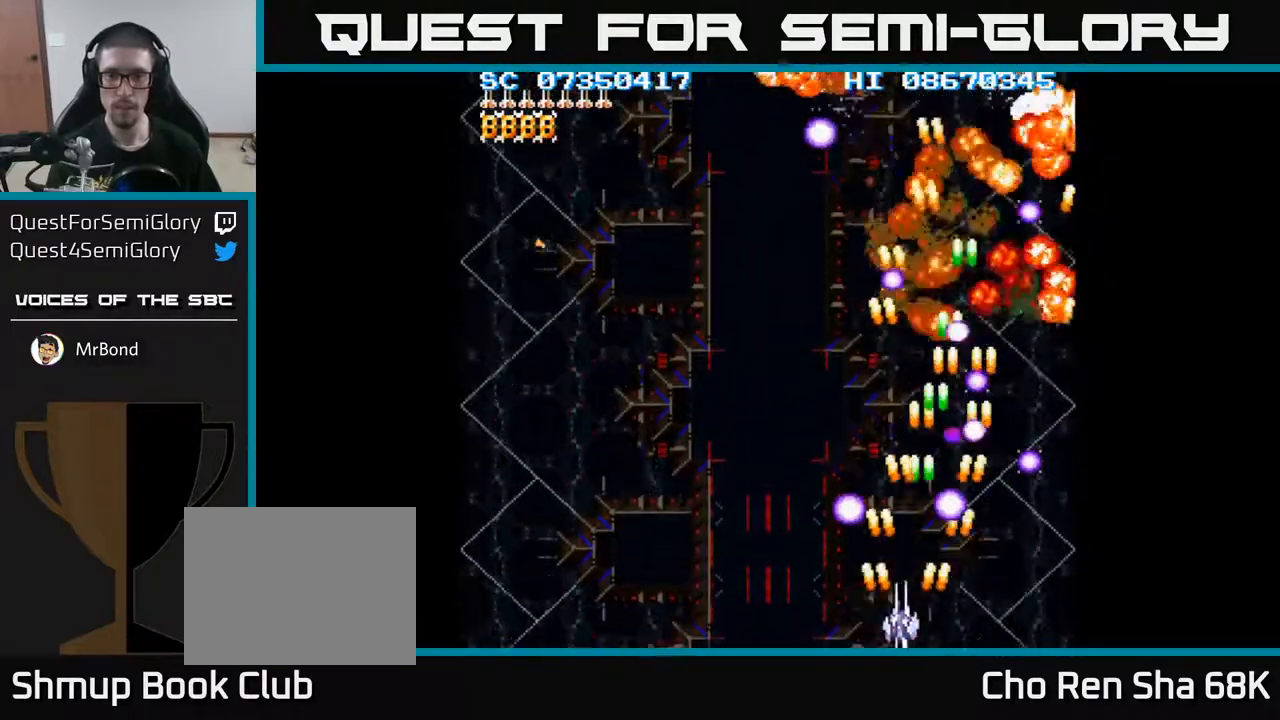
{"buttons": ["A", "DPAD_LEFT"], "events": []}
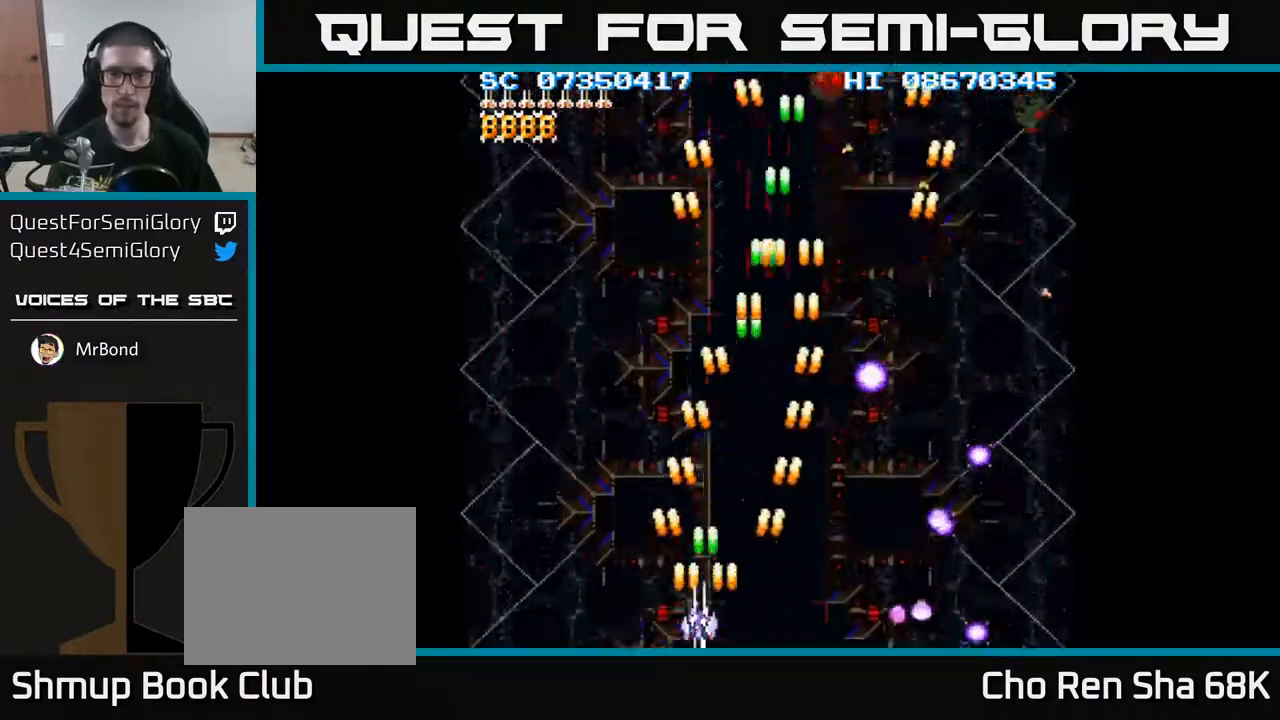
{"buttons": ["A"], "events": [[500, "DPAD_LEFT", "up"]]}
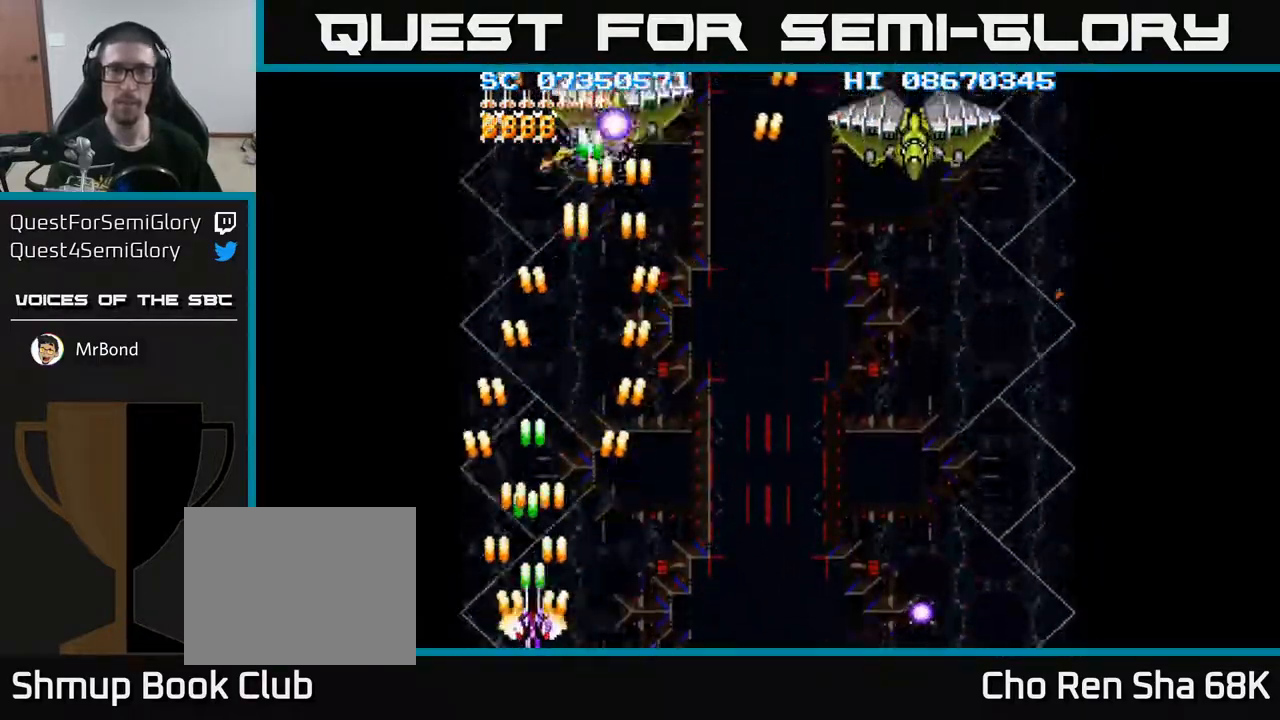
{"buttons": ["A", "DPAD_RIGHT"], "events": [[50, "DPAD_RIGHT", "down"]]}
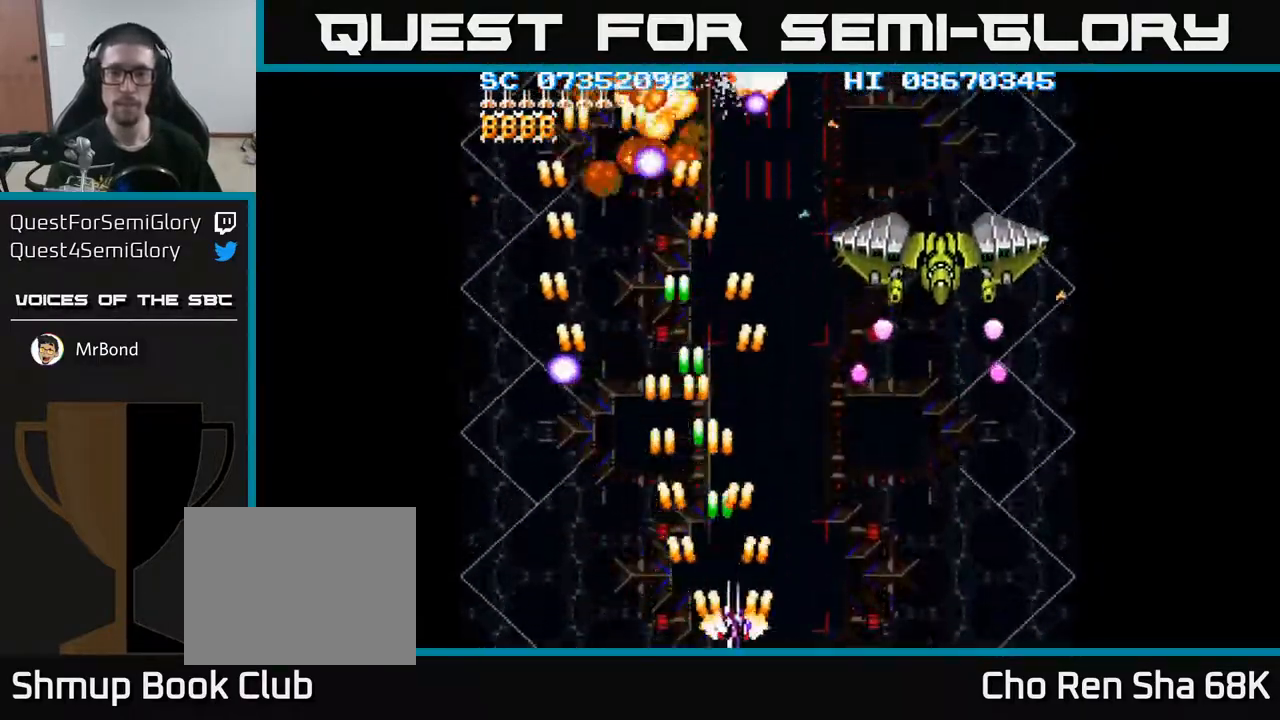
{"buttons": ["A", "DPAD_RIGHT"], "events": []}
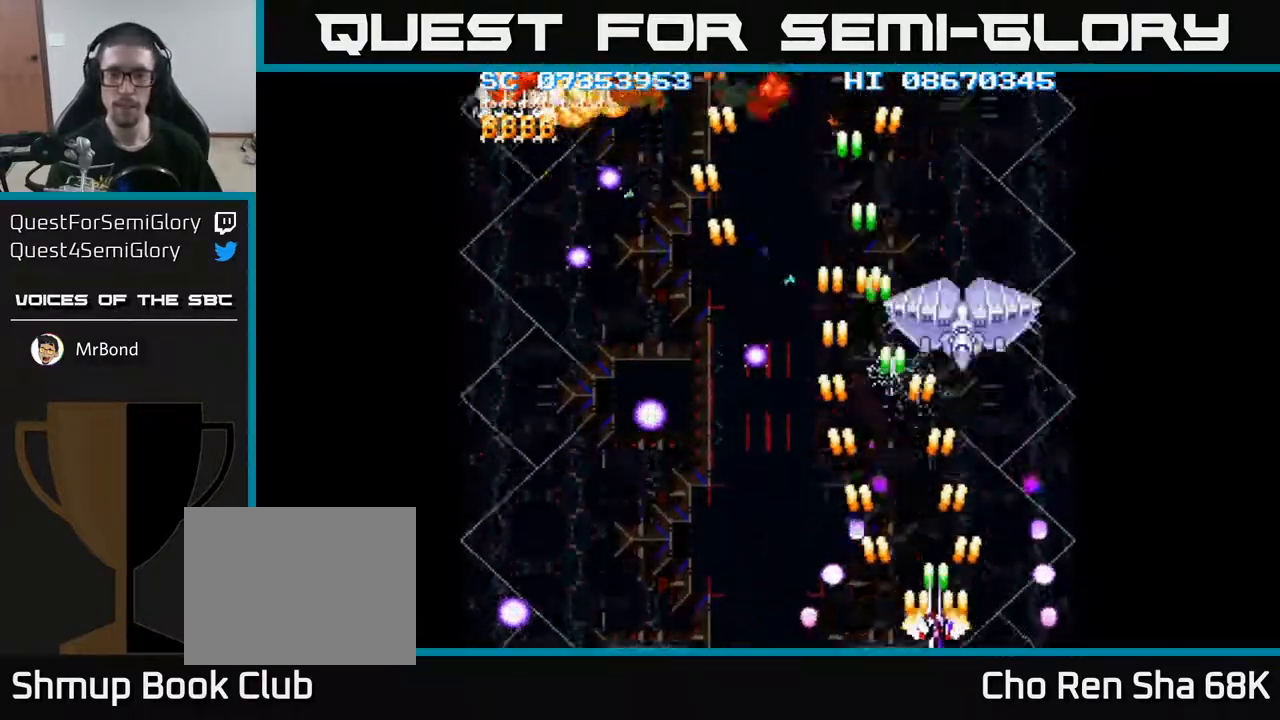
{"buttons": ["A", "DPAD_LEFT"], "events": [[67, "DPAD_RIGHT", "up"], [333, "DPAD_UP", "down"], [400, "DPAD_LEFT", "down"], [433, "DPAD_UP", "up"]]}
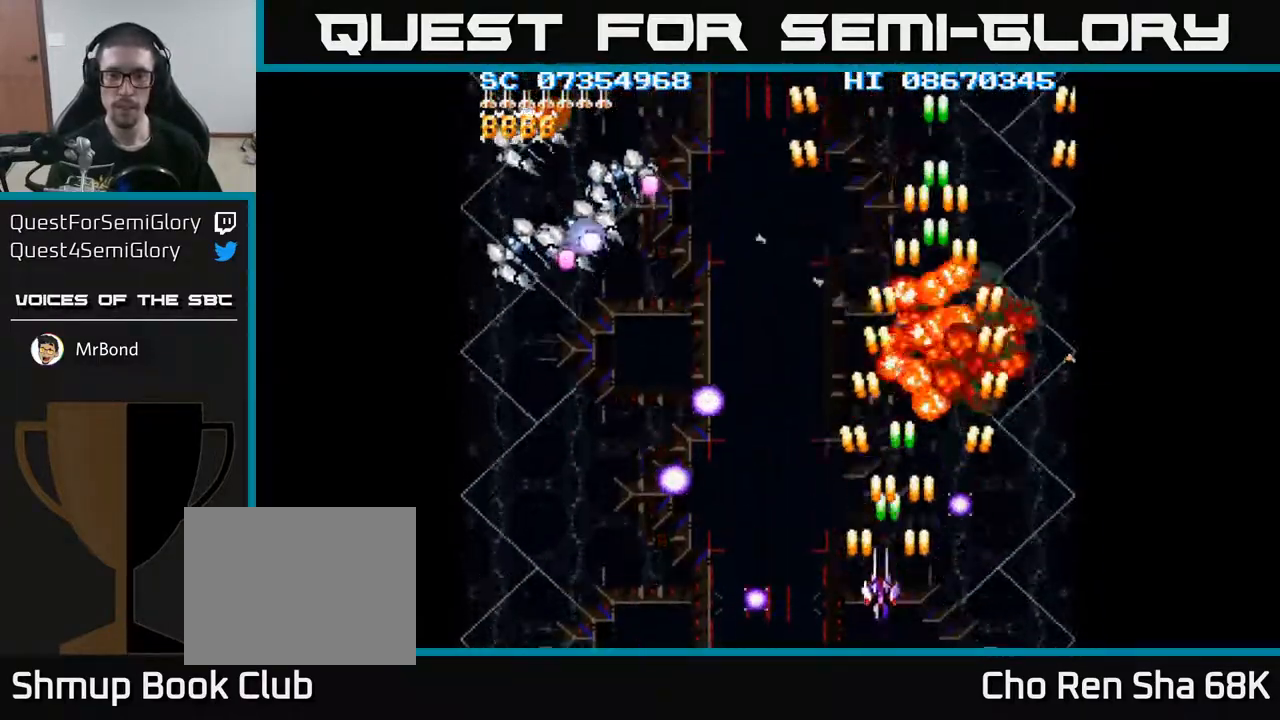
{"buttons": ["A", "DPAD_DOWN", "DPAD_LEFT"], "events": [[133, "DPAD_LEFT", "up"], [133, "DPAD_UP", "down"], [300, "DPAD_LEFT", "down"], [317, "DPAD_UP", "up"], [417, "DPAD_DOWN", "down"]]}
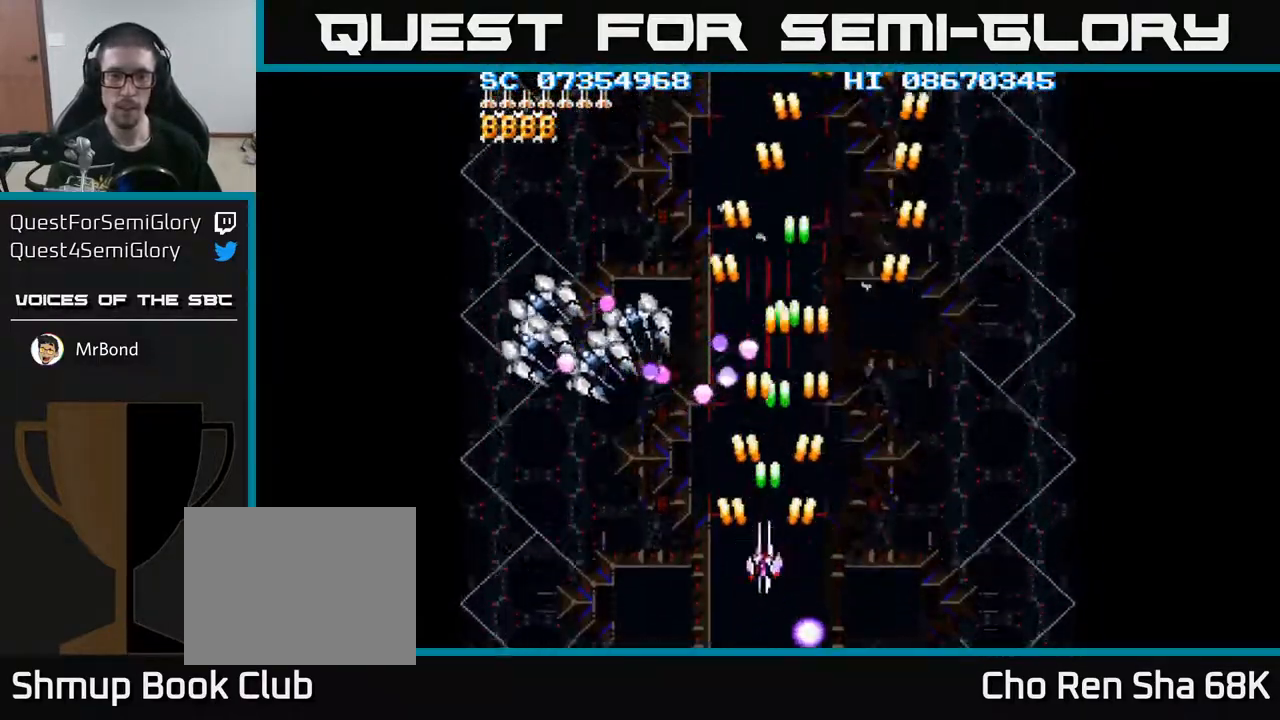
{"buttons": ["A", "DPAD_DOWN", "DPAD_LEFT"], "events": [[217, "DPAD_DOWN", "up"], [350, "DPAD_DOWN", "down"]]}
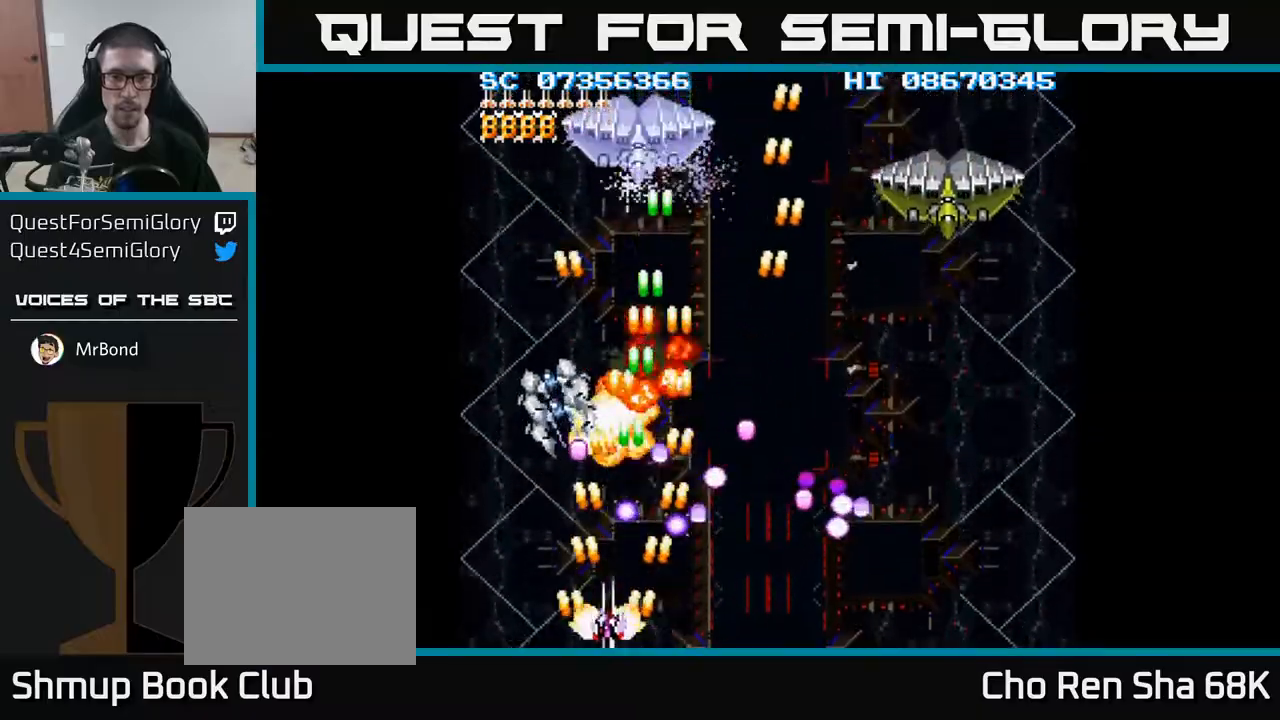
{"buttons": ["A", "DPAD_RIGHT"], "events": [[17, "DPAD_DOWN", "up"], [233, "DPAD_UP", "down"], [433, "DPAD_LEFT", "up"], [500, "DPAD_RIGHT", "down"], [500, "DPAD_UP", "up"]]}
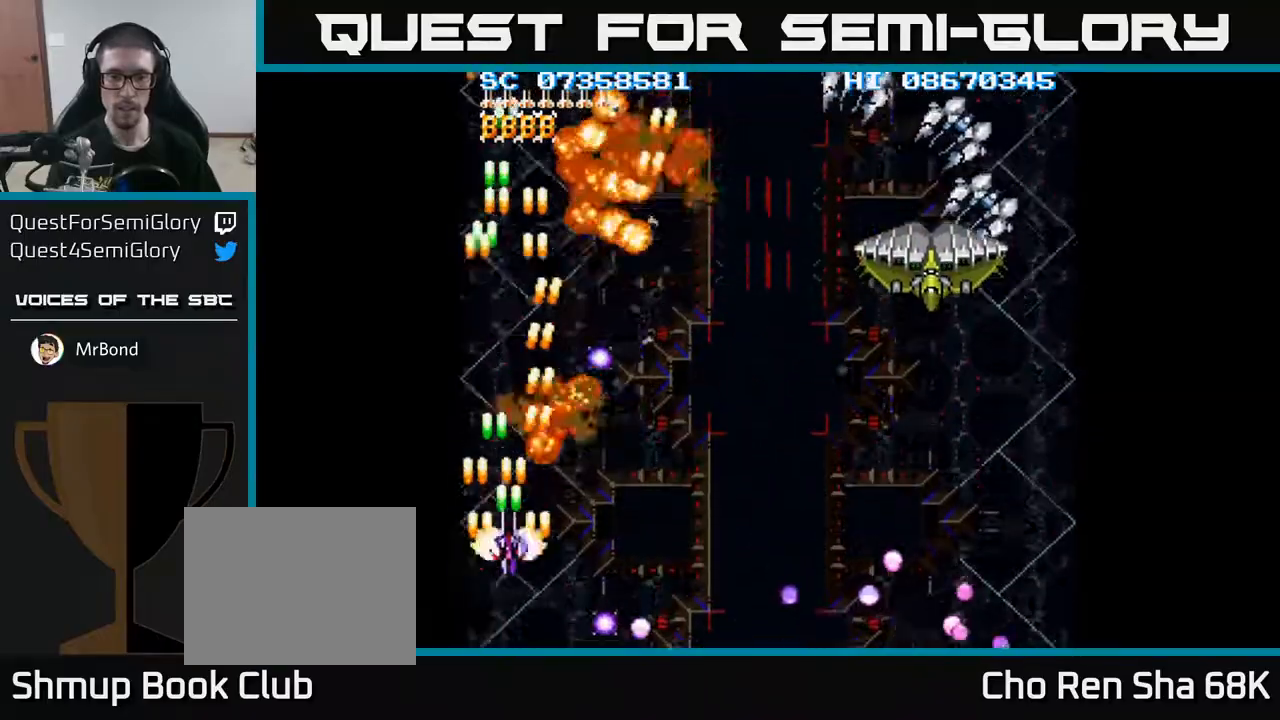
{"buttons": ["A", "DPAD_RIGHT"], "events": [[83, "DPAD_DOWN", "down"], [267, "DPAD_DOWN", "up"]]}
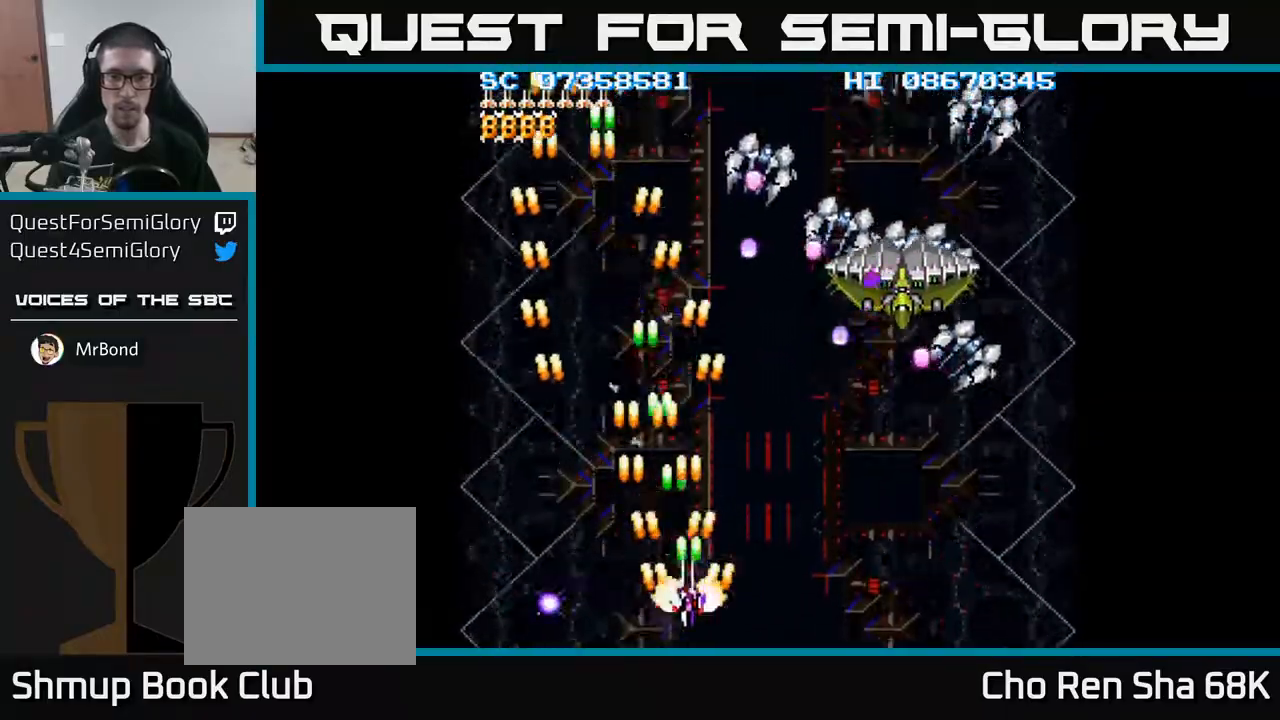
{"buttons": ["A", "DPAD_RIGHT"], "events": [[317, "DPAD_DOWN", "down"], [433, "DPAD_DOWN", "up"]]}
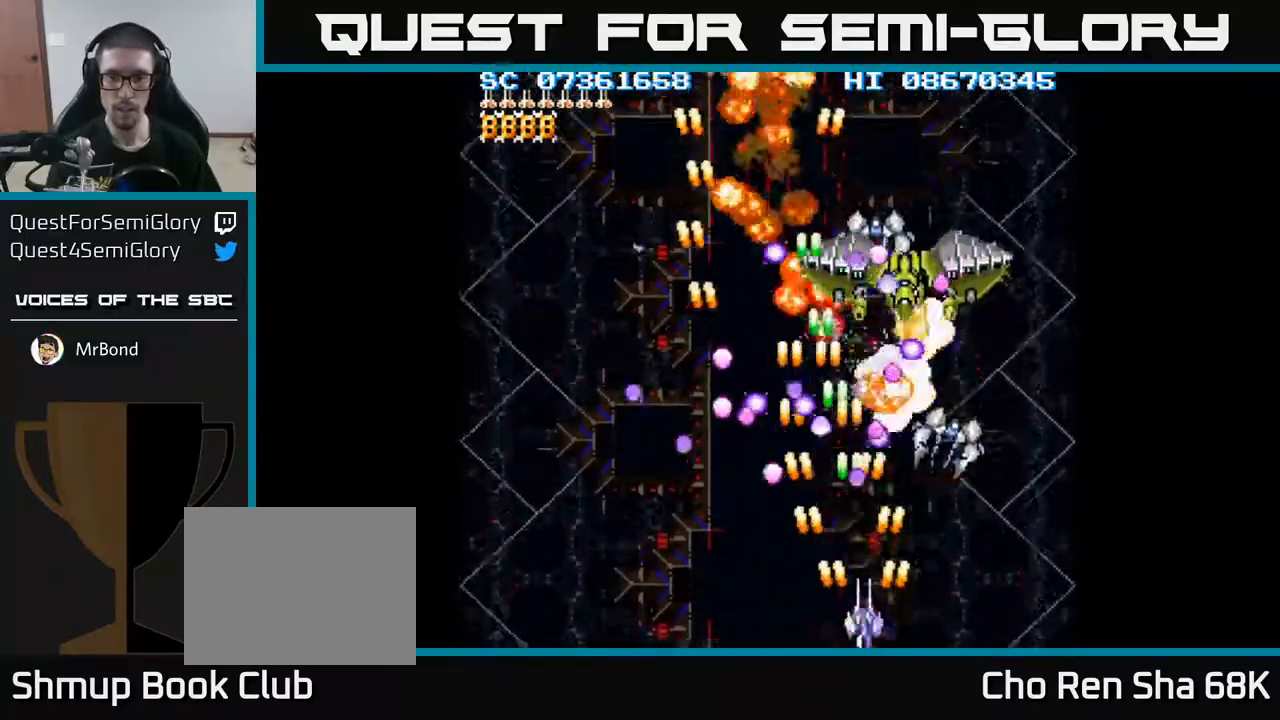
{"buttons": ["A", "DPAD_RIGHT"], "events": [[50, "DPAD_RIGHT", "up"], [67, "DPAD_RIGHT", "down"], [183, "DPAD_DOWN", "down"], [217, "DPAD_DOWN", "up"], [217, "DPAD_RIGHT", "up"], [300, "DPAD_RIGHT", "down"], [400, "DPAD_RIGHT", "up"], [483, "DPAD_RIGHT", "down"]]}
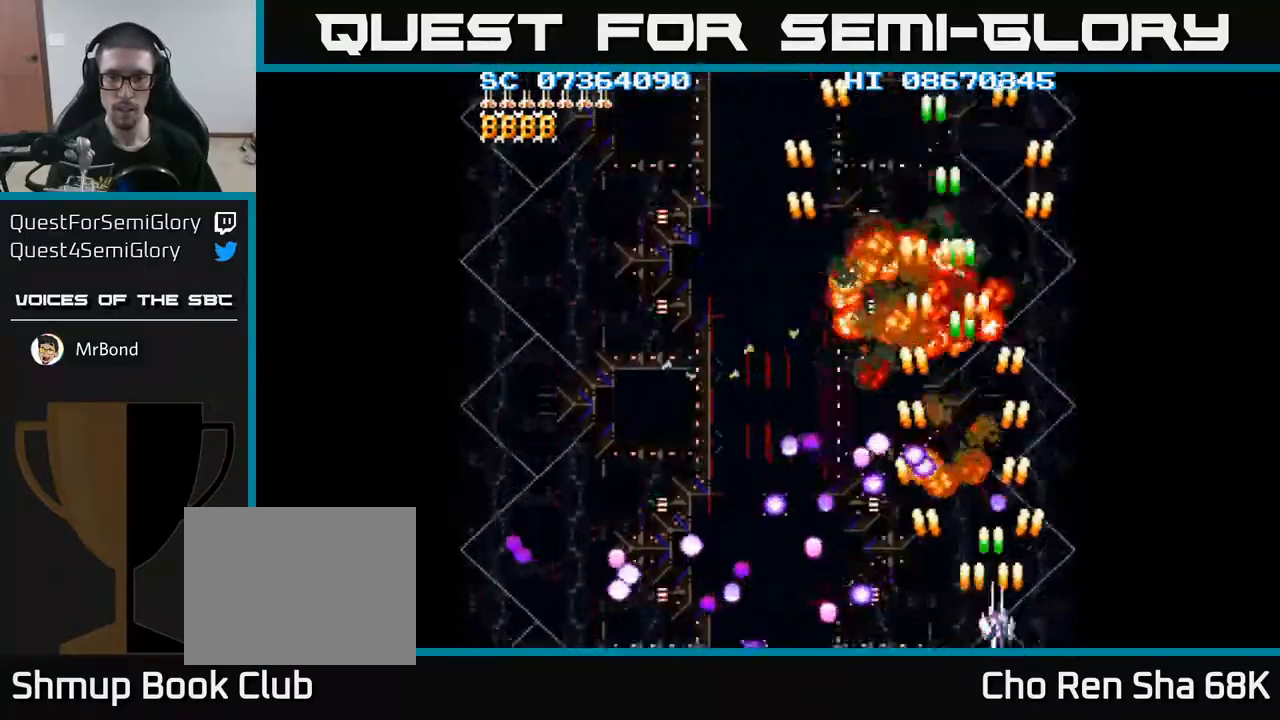
{"buttons": ["A", "DPAD_LEFT"], "events": [[217, "DPAD_UP", "down"], [283, "DPAD_RIGHT", "up"], [400, "DPAD_LEFT", "down"], [450, "DPAD_UP", "up"]]}
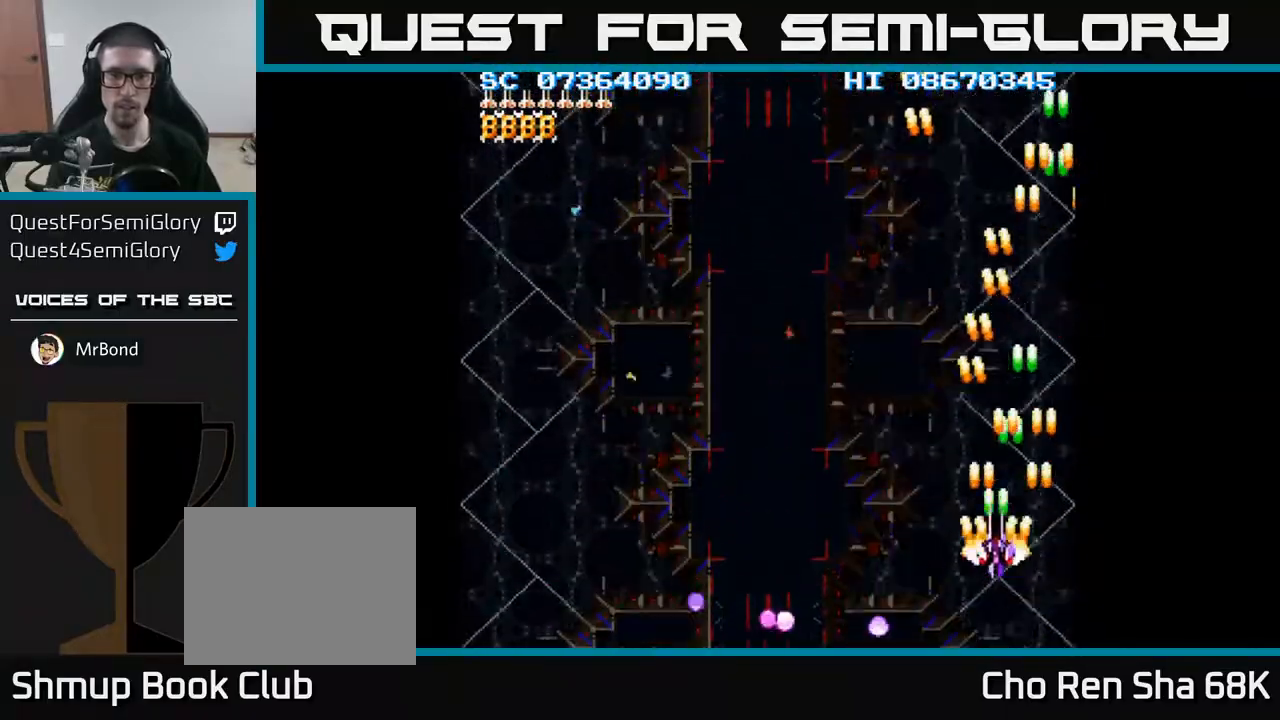
{"buttons": ["A", "DPAD_LEFT"], "events": [[233, "DPAD_DOWN", "down"], [350, "DPAD_DOWN", "up"]]}
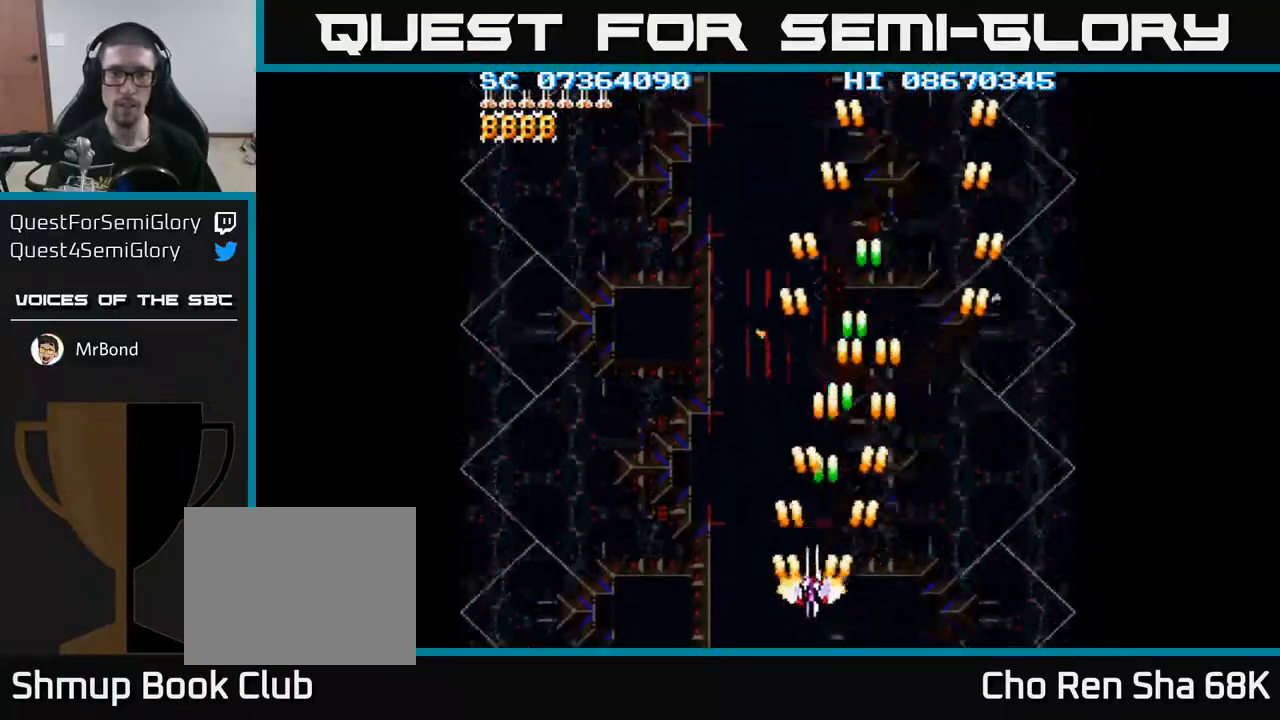
{"buttons": ["A", "DPAD_LEFT"], "events": [[233, "DPAD_DOWN", "down"], [250, "DPAD_LEFT", "up"], [350, "DPAD_DOWN", "up"], [367, "DPAD_LEFT", "down"]]}
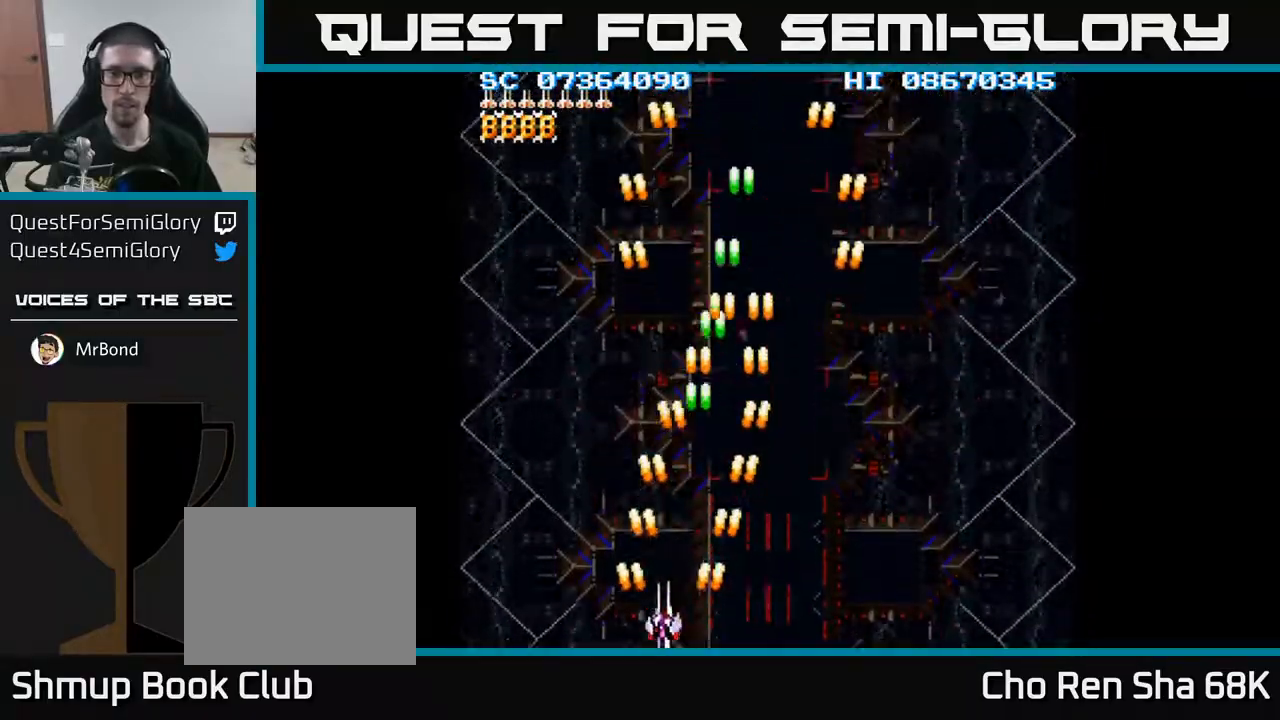
{"buttons": ["A"], "events": [[317, "DPAD_LEFT", "up"], [350, "DPAD_UP", "down"], [500, "DPAD_UP", "up"]]}
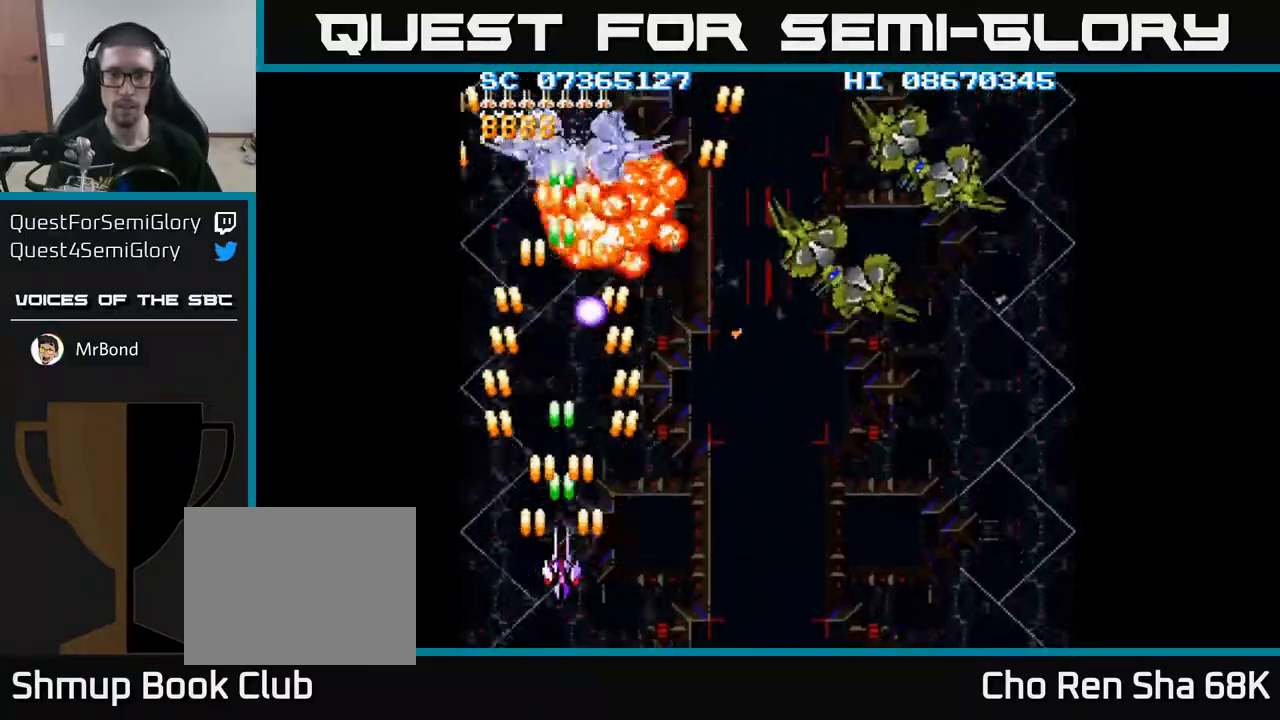
{"buttons": ["A", "DPAD_RIGHT"], "events": [[150, "DPAD_DOWN", "down"], [317, "DPAD_DOWN", "up"], [450, "DPAD_RIGHT", "down"]]}
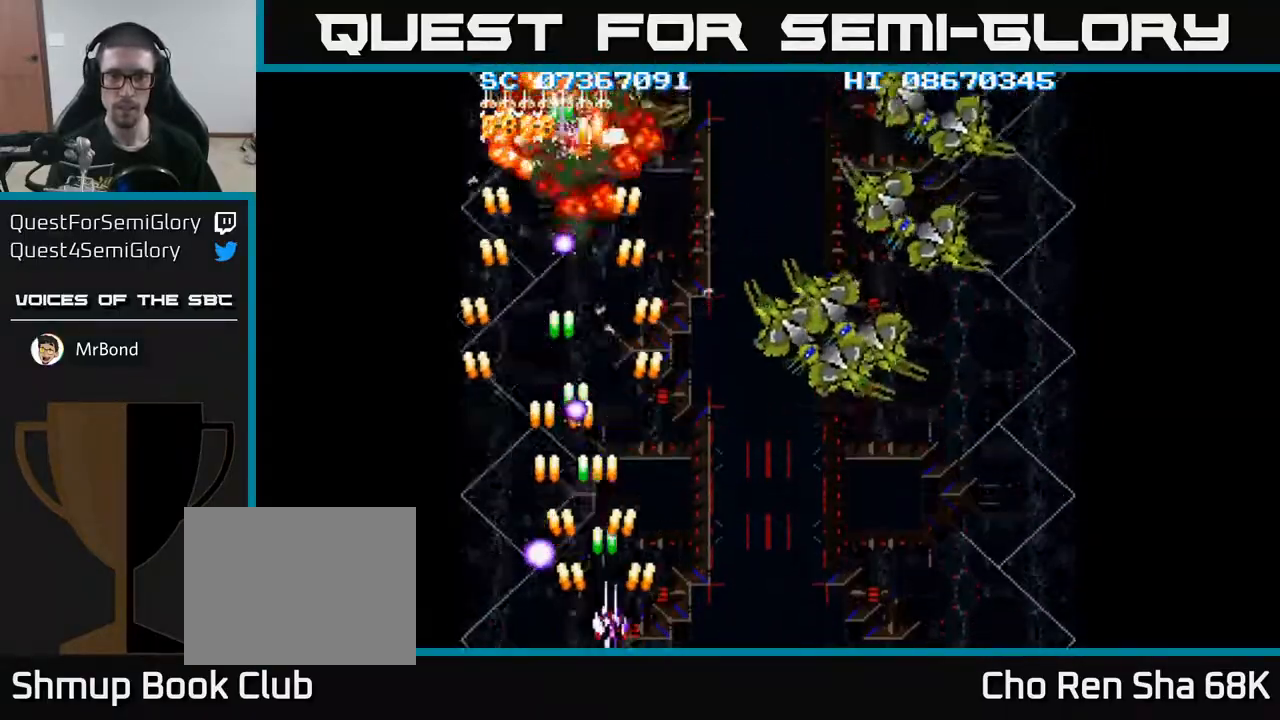
{"buttons": ["A", "DPAD_RIGHT"], "events": []}
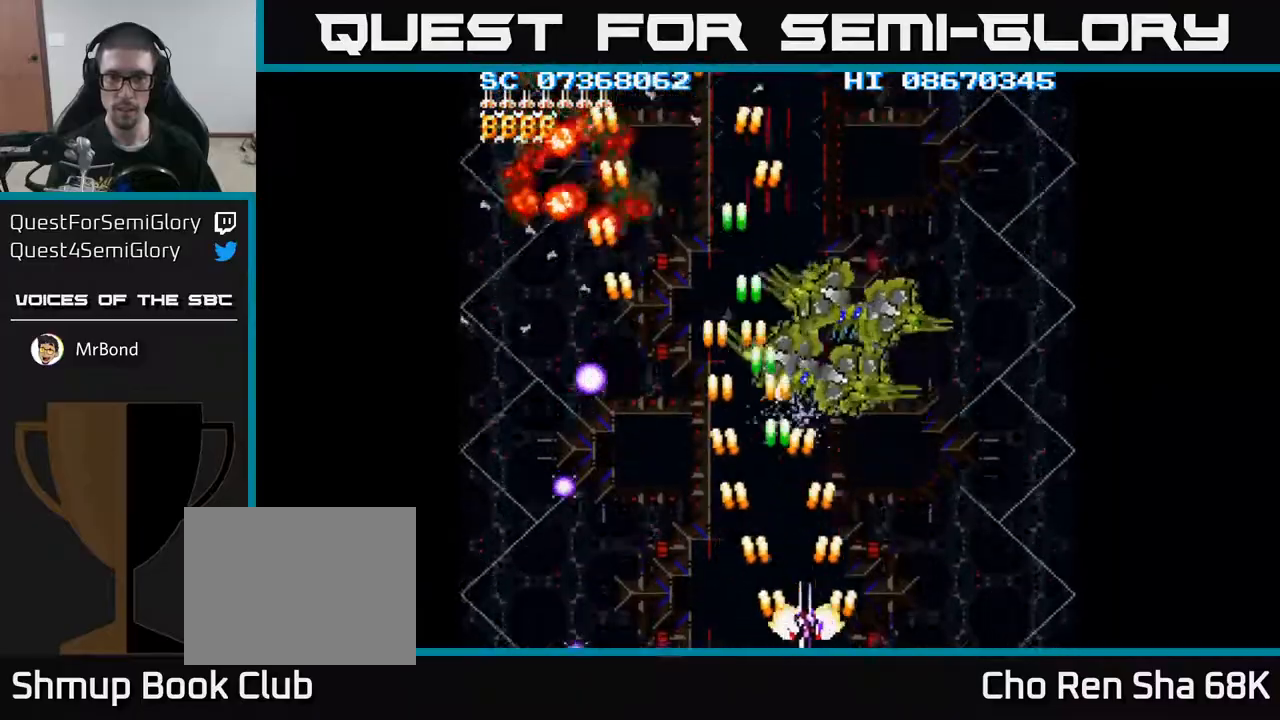
{"buttons": ["A", "DPAD_RIGHT"], "events": [[50, "DPAD_RIGHT", "up"], [233, "DPAD_RIGHT", "down"], [283, "DPAD_RIGHT", "up"], [500, "DPAD_RIGHT", "down"]]}
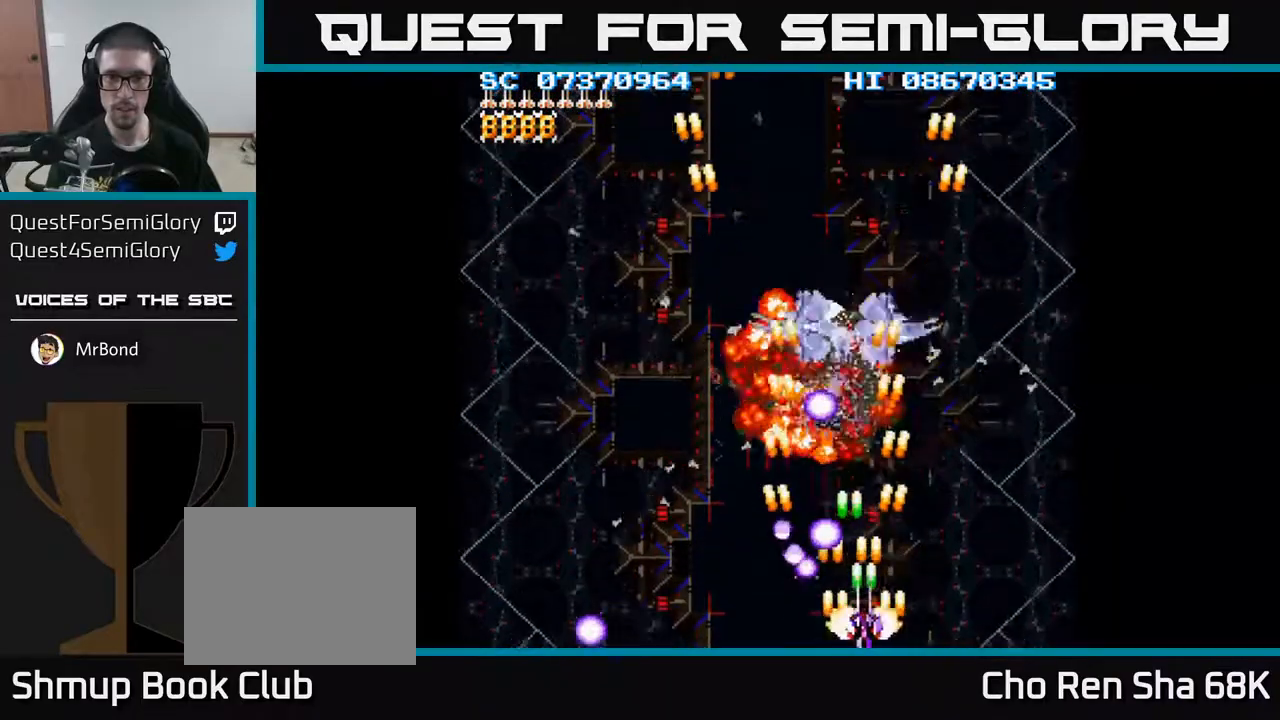
{"buttons": ["A", "DPAD_UP"], "events": [[450, "DPAD_RIGHT", "up"], [467, "DPAD_UP", "down"]]}
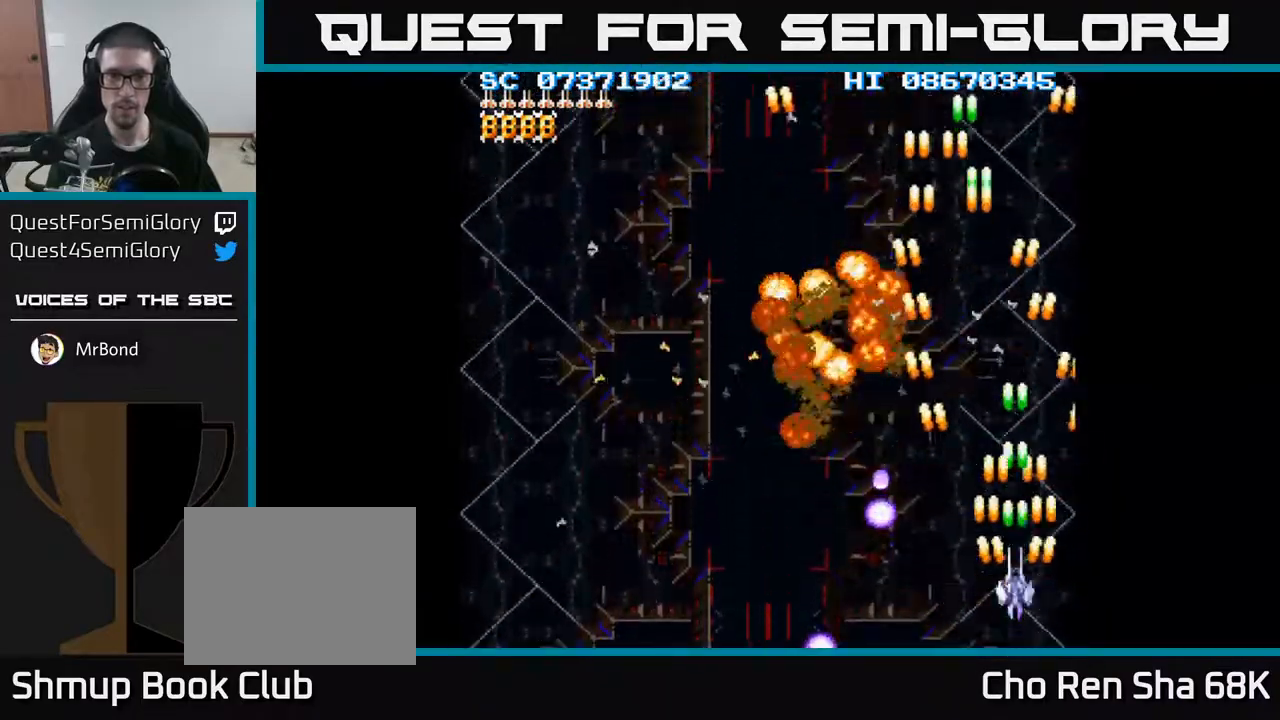
{"buttons": ["A", "DPAD_LEFT"], "events": [[117, "DPAD_LEFT", "down"], [183, "DPAD_UP", "up"]]}
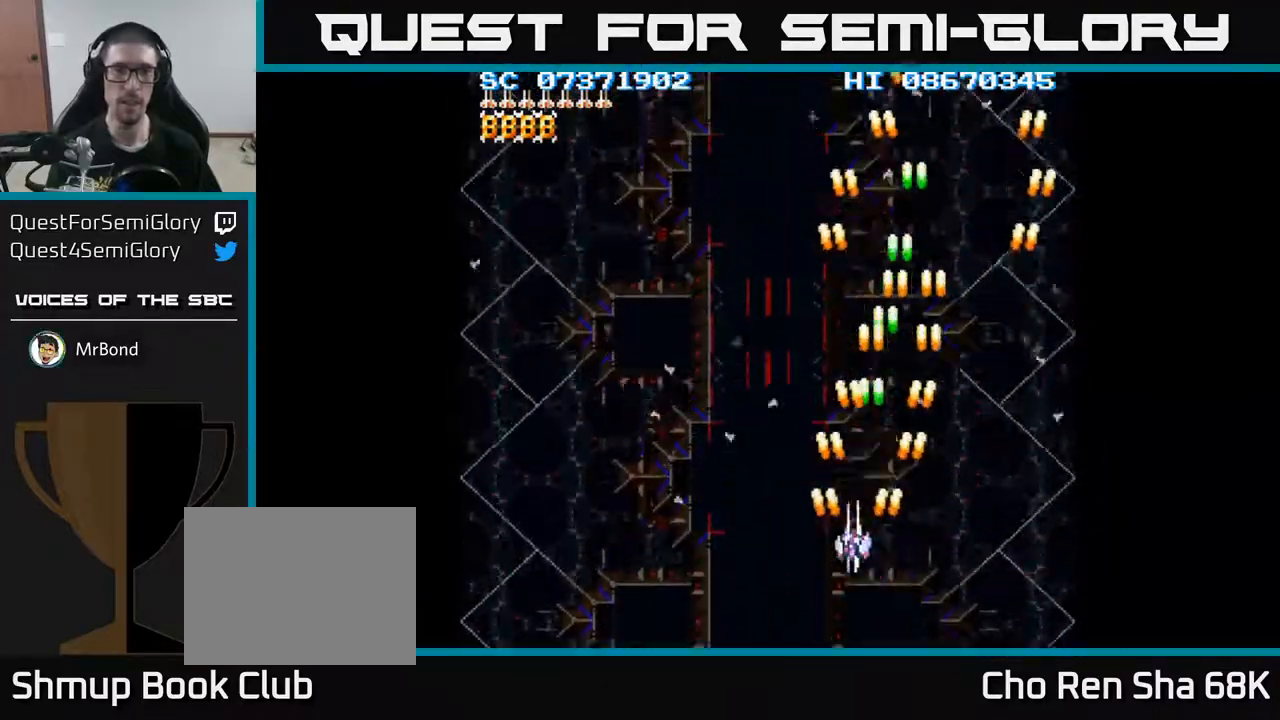
{"buttons": ["A"], "events": [[50, "DPAD_UP", "down"], [83, "DPAD_LEFT", "up"], [417, "DPAD_UP", "up"]]}
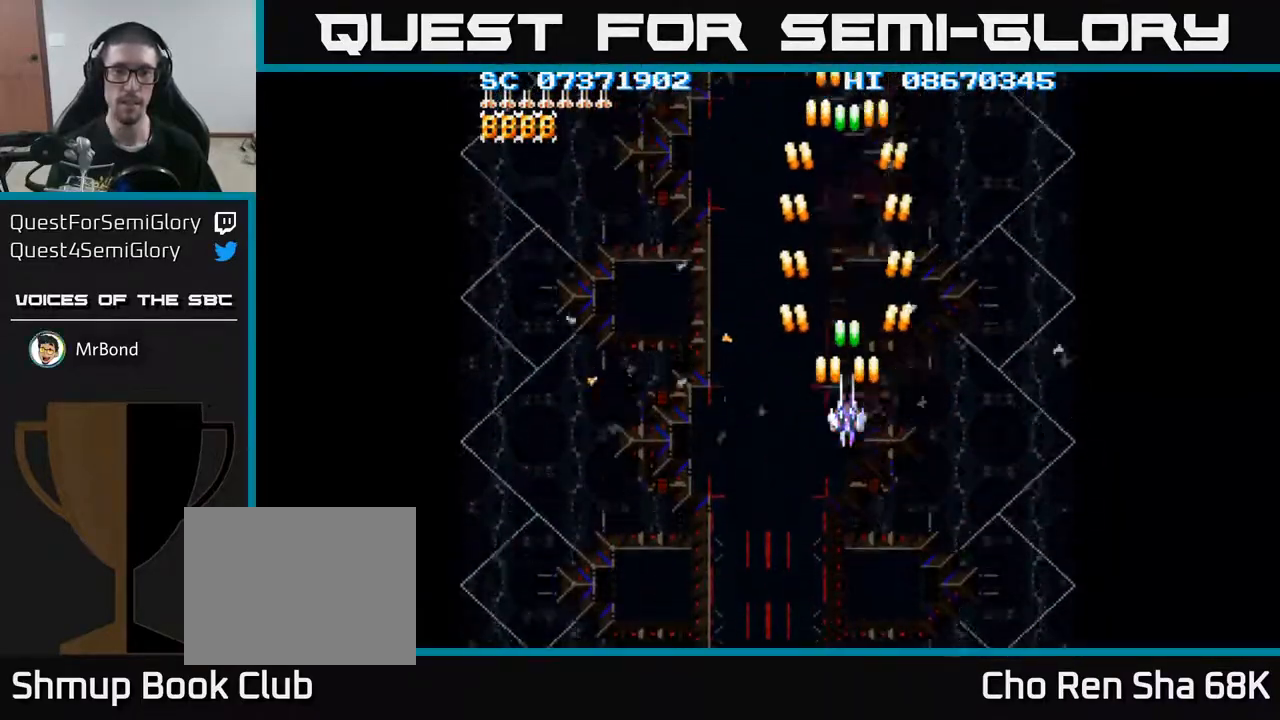
{"buttons": ["A"], "events": []}
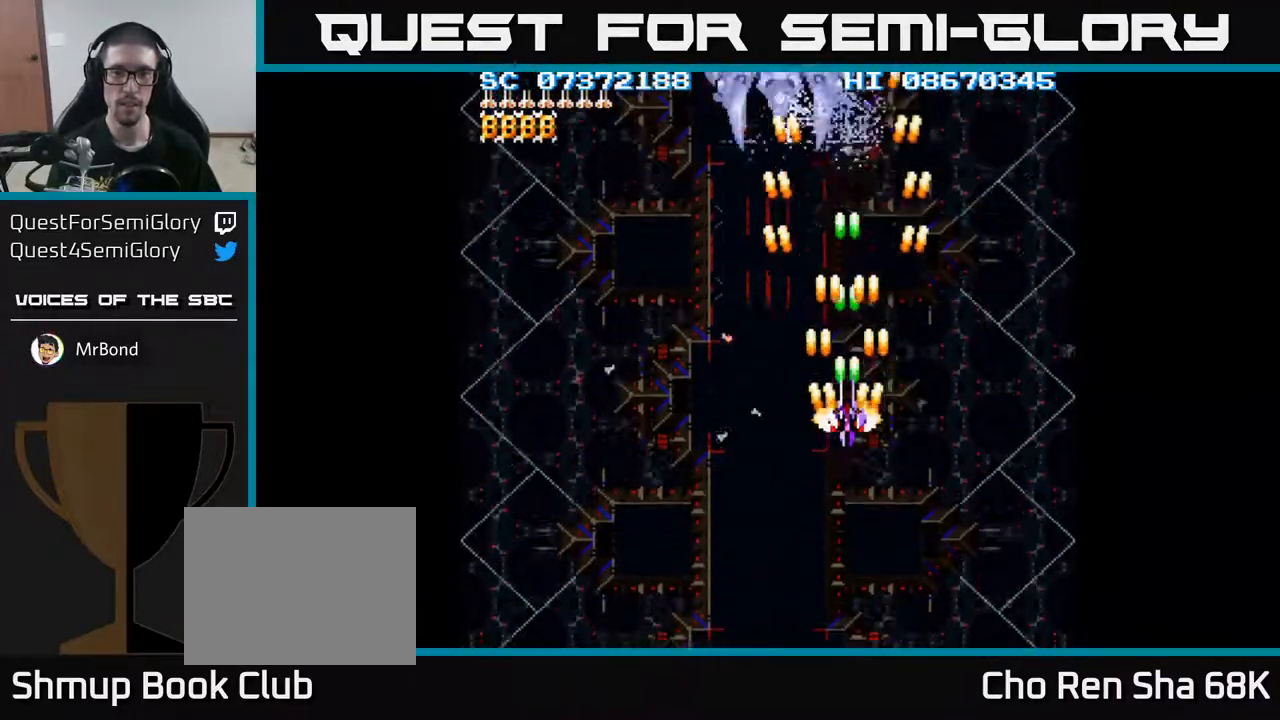
{"buttons": ["A", "DPAD_RIGHT"], "events": [[100, "DPAD_RIGHT", "down"], [150, "DPAD_RIGHT", "up"], [483, "DPAD_RIGHT", "down"]]}
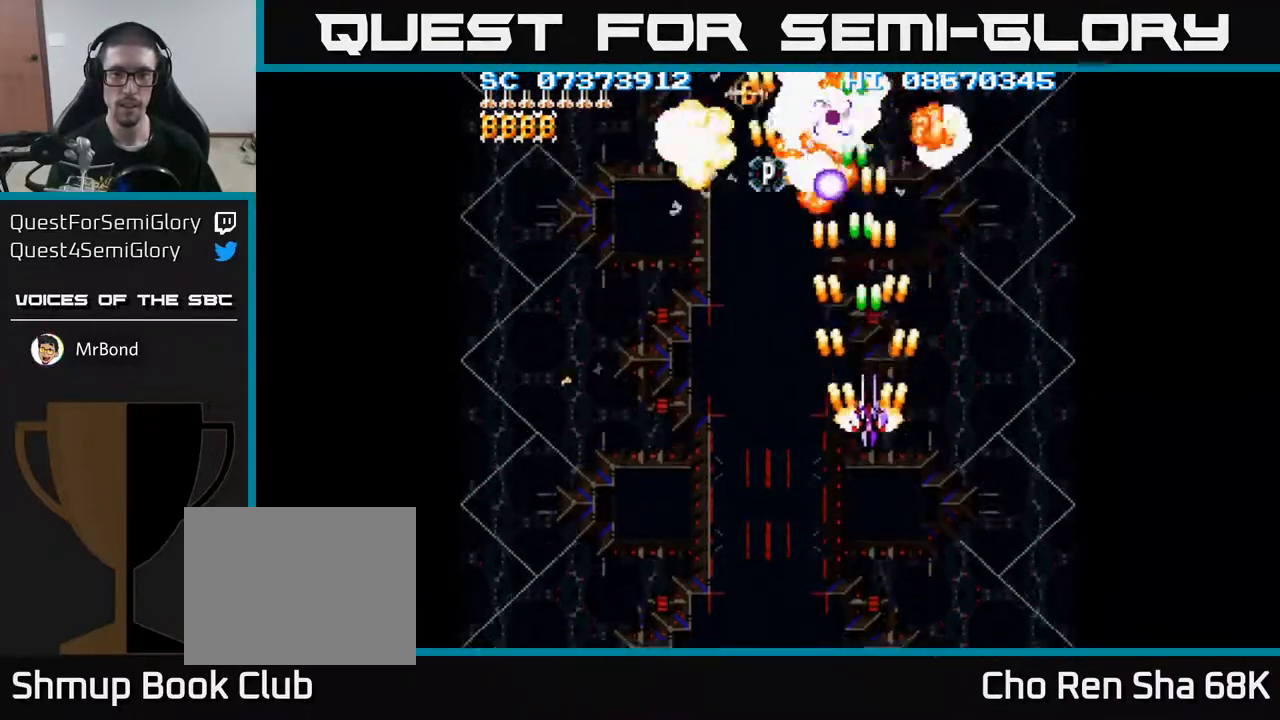
{"buttons": ["A", "DPAD_DOWN", "DPAD_LEFT"], "events": [[17, "DPAD_RIGHT", "up"], [167, "DPAD_DOWN", "down"], [350, "DPAD_LEFT", "down"]]}
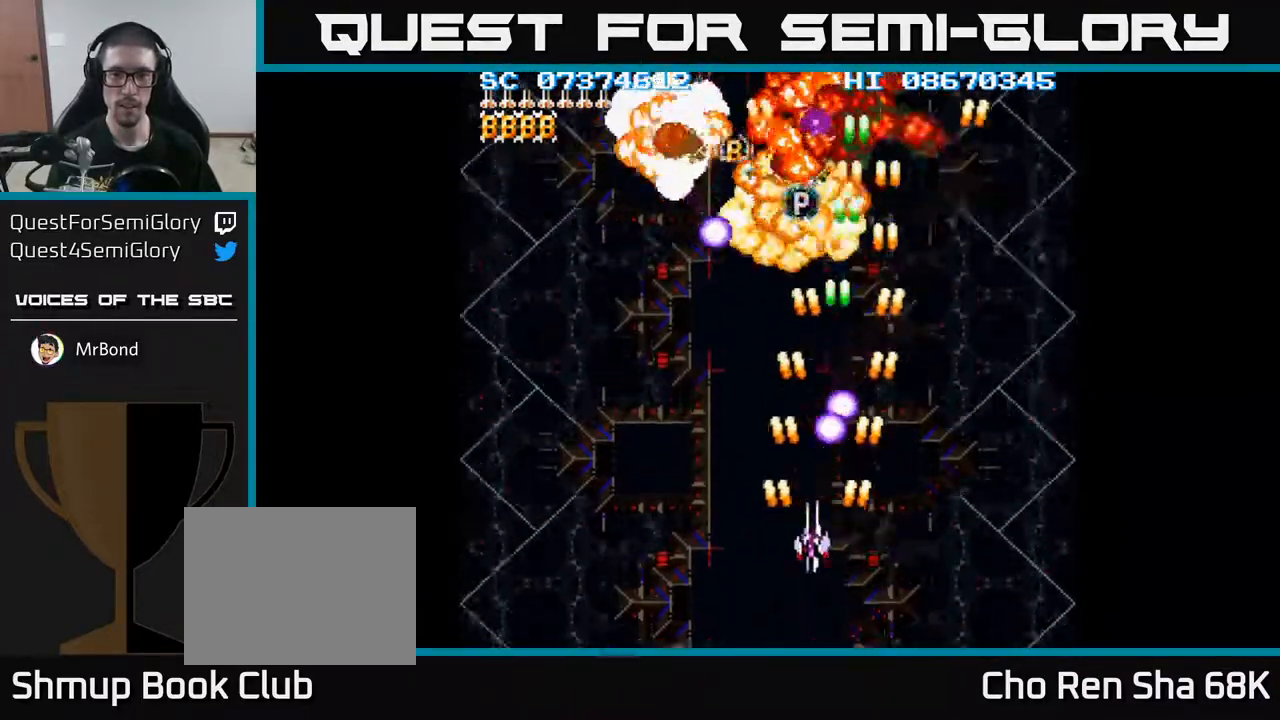
{"buttons": ["DPAD_UP", "DPAD_RIGHT"], "events": [[67, "DPAD_DOWN", "up"], [367, "DPAD_LEFT", "up"], [400, "A", "up"], [417, "DPAD_RIGHT", "down"], [500, "DPAD_UP", "down"]]}
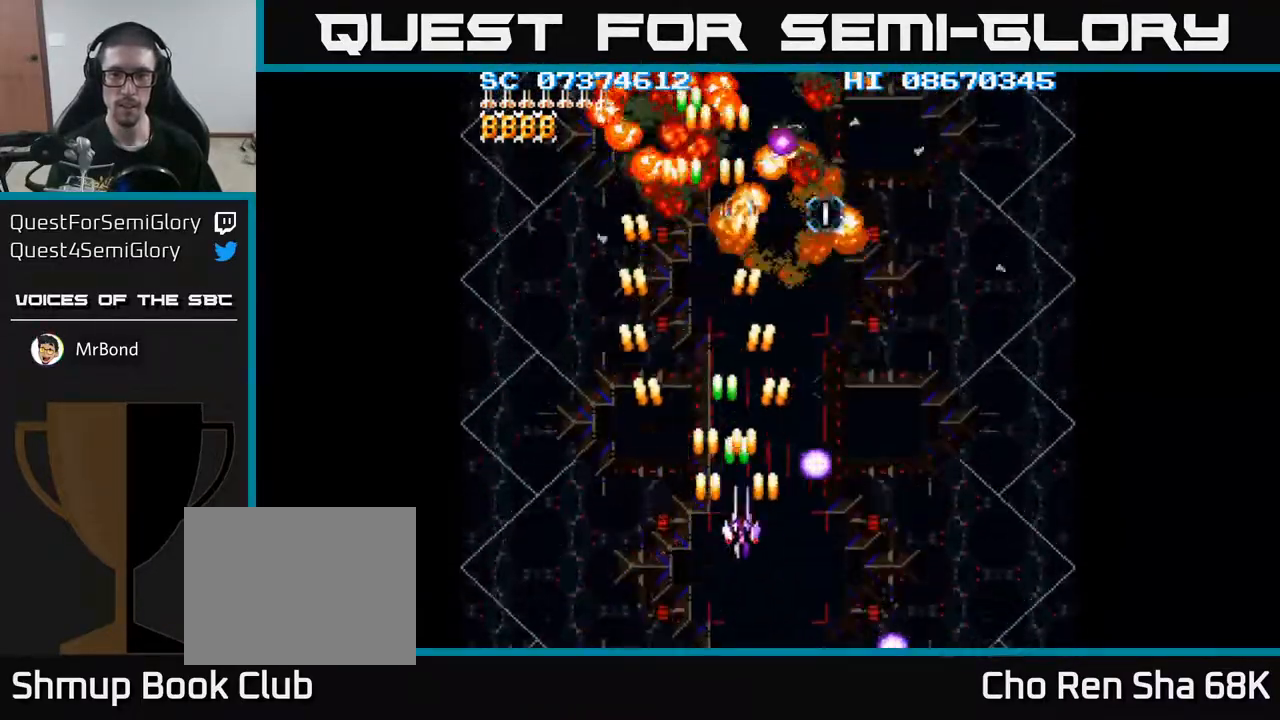
{"buttons": [], "events": [[117, "DPAD_RIGHT", "up"], [250, "DPAD_UP", "up"], [333, "DPAD_RIGHT", "down"], [383, "DPAD_UP", "down"], [400, "DPAD_RIGHT", "up"], [500, "DPAD_UP", "up"]]}